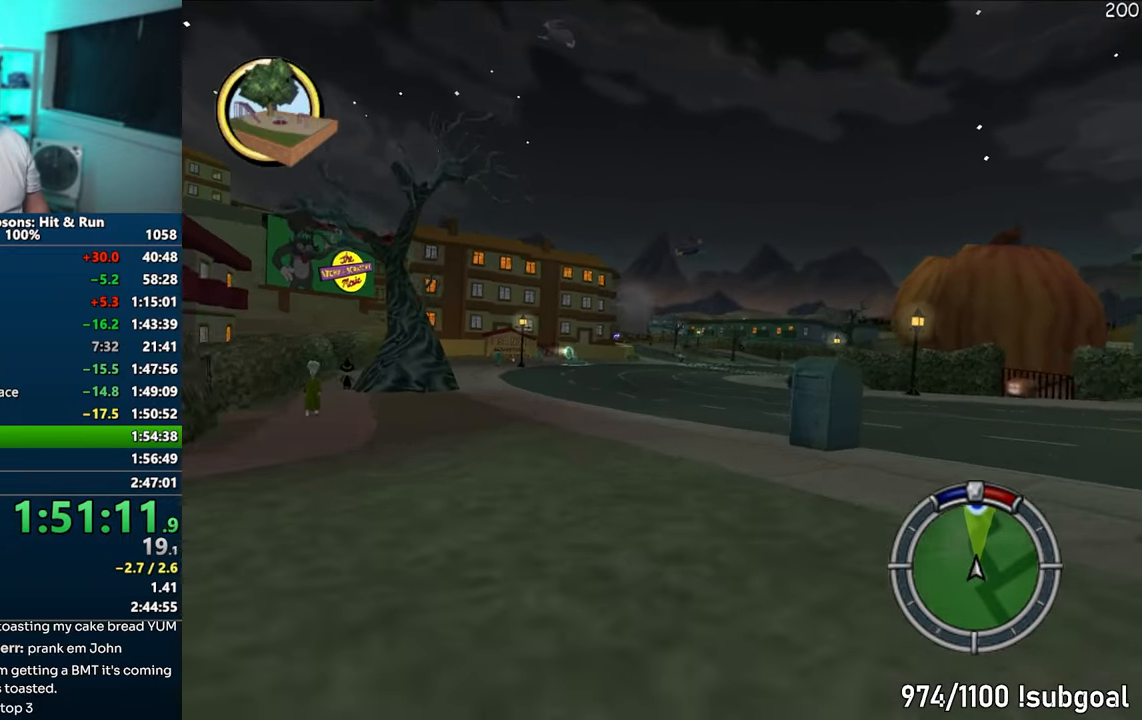
Gameplay with a controller (PlayStation layout); each line is a JSON object with the inputs held at the frame after it. "events" lists button and stick changes between this image and that frame as [ms after this image, input, new state], when the widget could be followed in between. Not read: L3 R3.
{"buttons": ["CROSS"], "left_stick": "center", "right_stick": "center", "events": []}
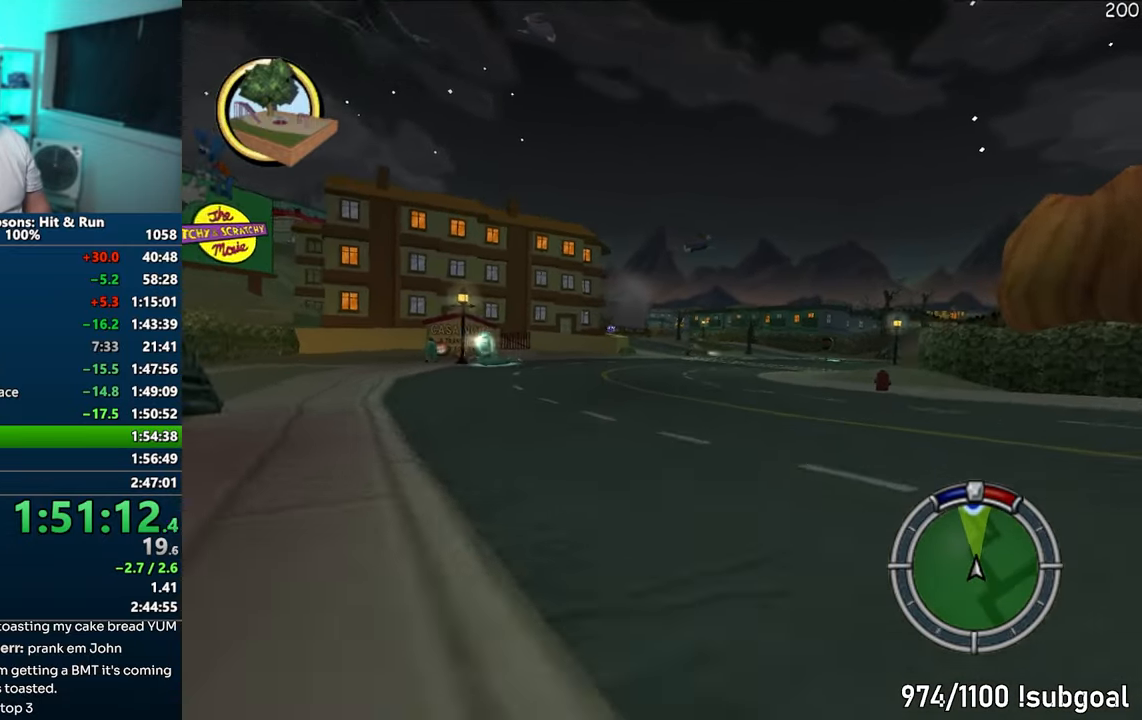
{"buttons": ["CROSS"], "left_stick": "right", "right_stick": "center", "events": [[400, "left_stick", "right"]]}
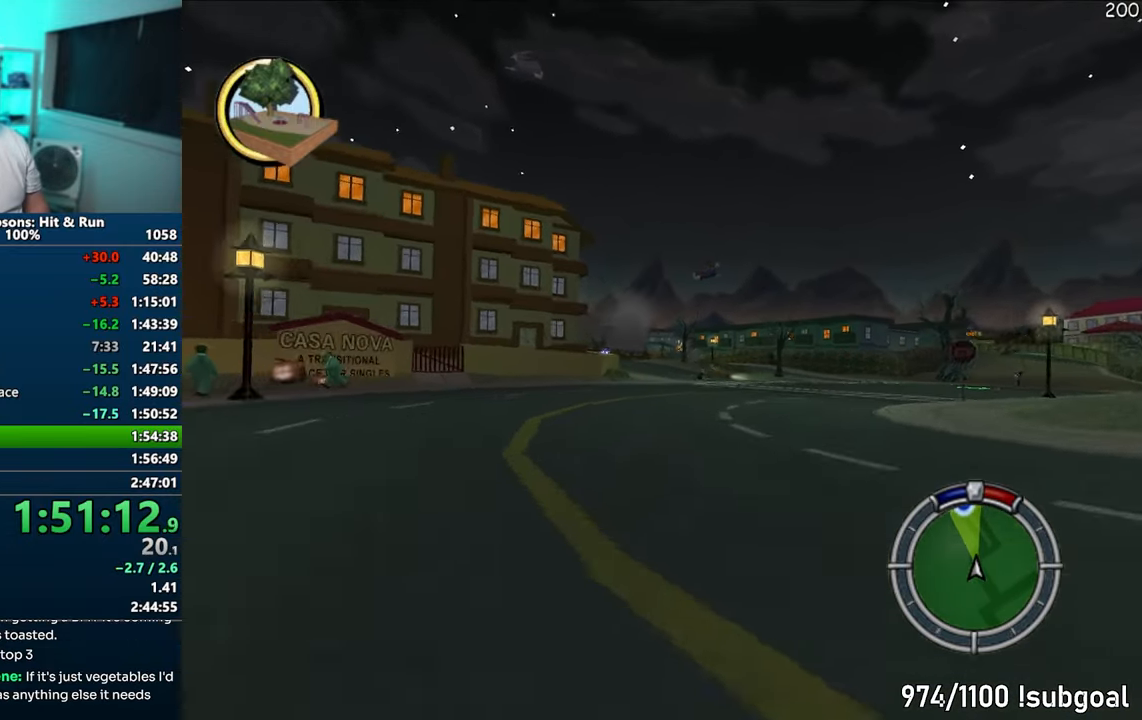
{"buttons": ["CROSS"], "left_stick": "left", "right_stick": "center", "events": [[17, "left_stick", "center"], [350, "left_stick", "left"]]}
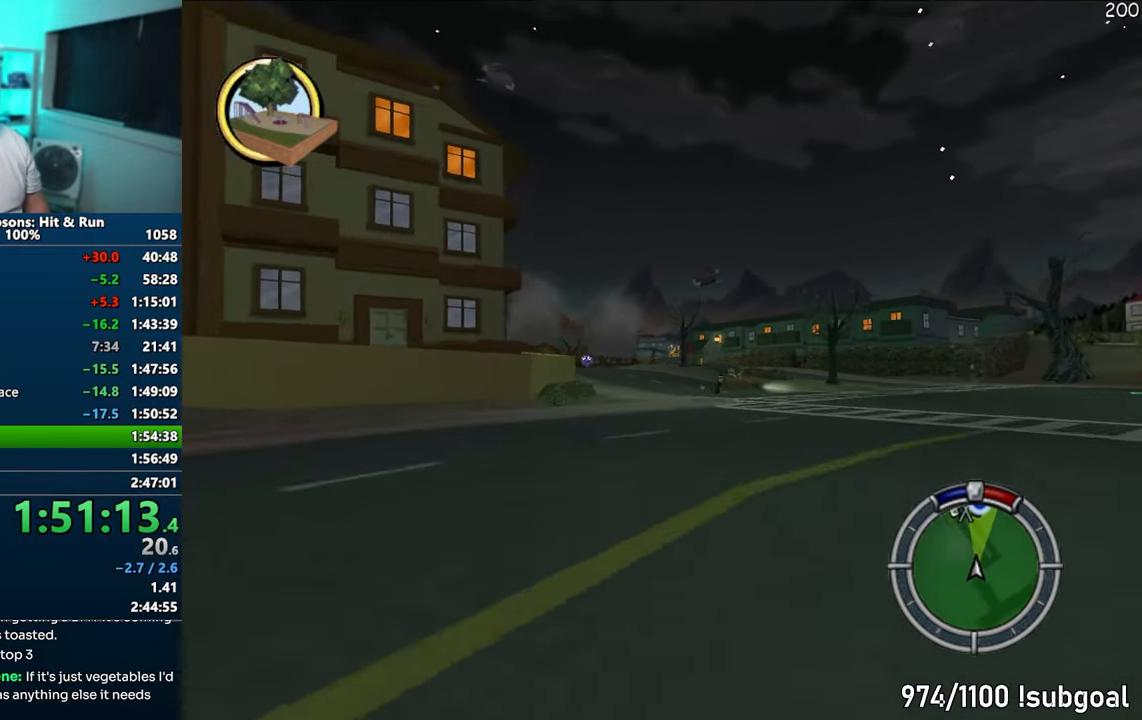
{"buttons": ["CROSS"], "left_stick": "left", "right_stick": "center", "events": [[50, "left_stick", "center"], [183, "left_stick", "right"], [283, "left_stick", "center"], [500, "left_stick", "left"]]}
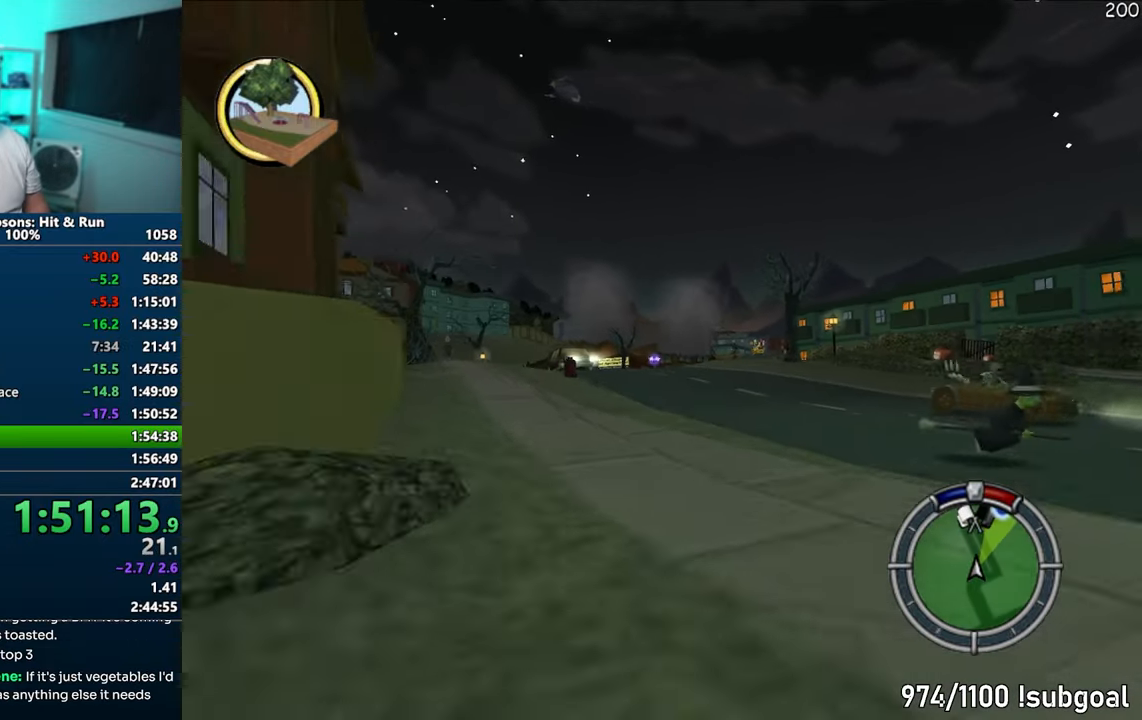
{"buttons": [], "left_stick": "left", "right_stick": "center", "events": [[100, "left_stick", "right"], [350, "CROSS", "up"], [383, "left_stick", "left"]]}
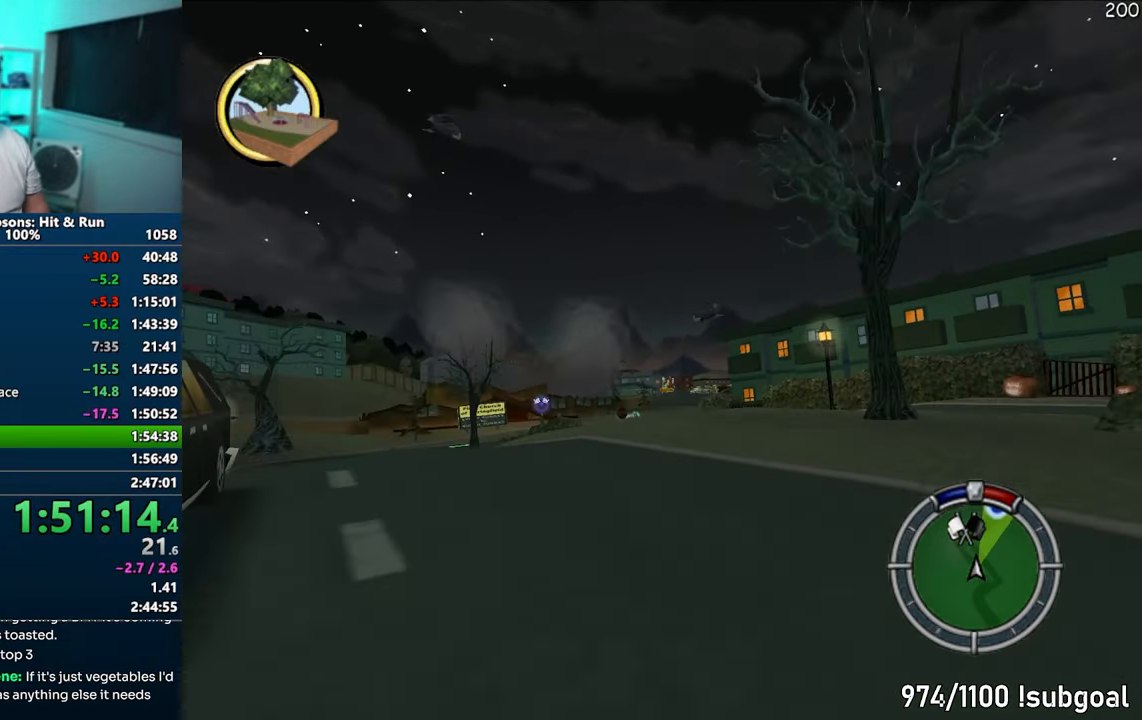
{"buttons": [], "left_stick": "center", "right_stick": "center", "events": [[17, "CIRCLE", "down"], [367, "CIRCLE", "up"], [400, "left_stick", "center"]]}
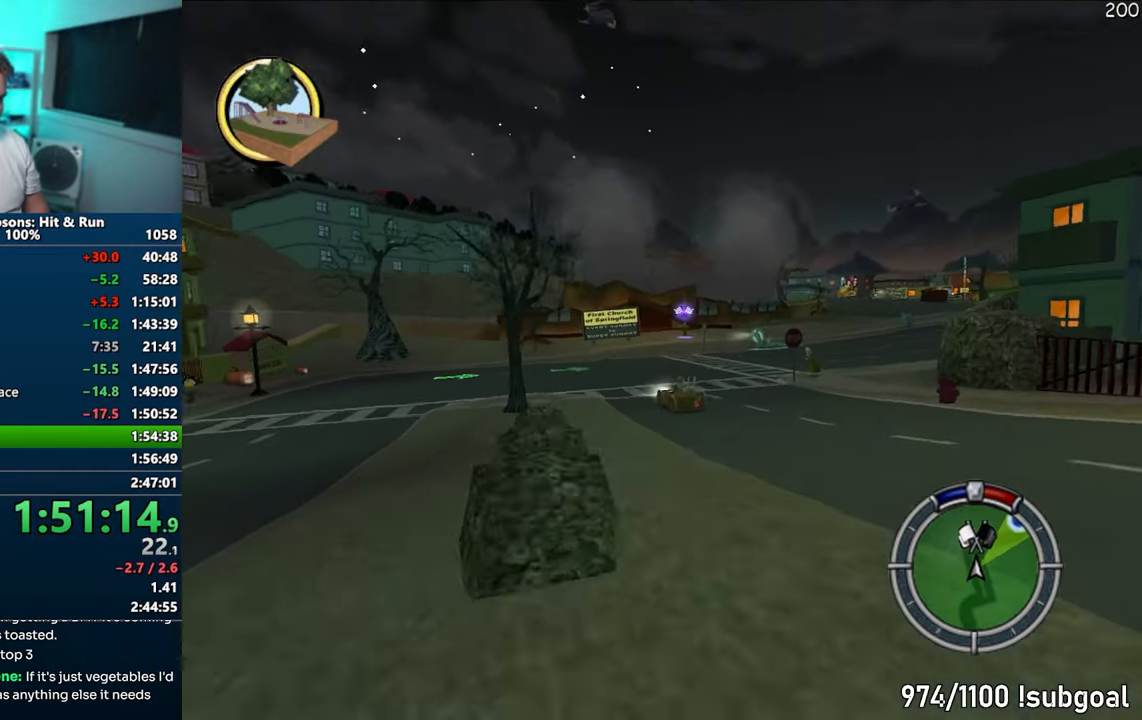
{"buttons": ["CIRCLE"], "left_stick": "right", "right_stick": "center", "events": [[217, "left_stick", "right"], [317, "CIRCLE", "down"]]}
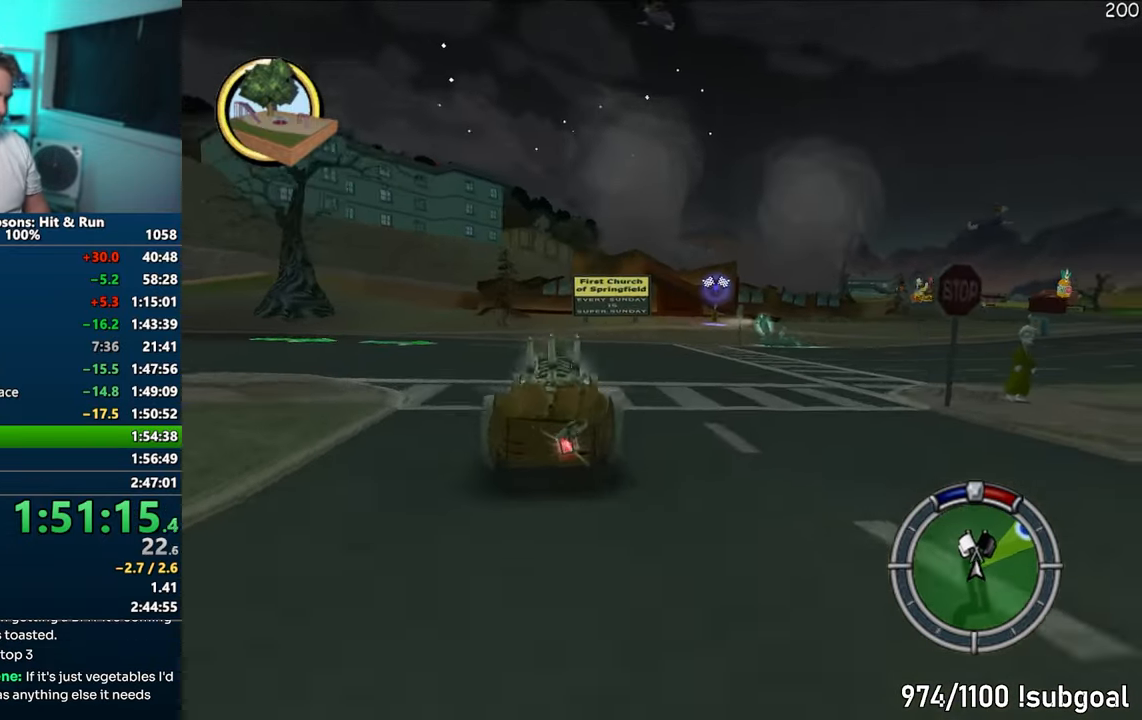
{"buttons": [], "left_stick": "left", "right_stick": "center", "events": [[17, "CIRCLE", "up"], [117, "left_stick", "left"], [300, "CROSS", "down"], [417, "CROSS", "up"]]}
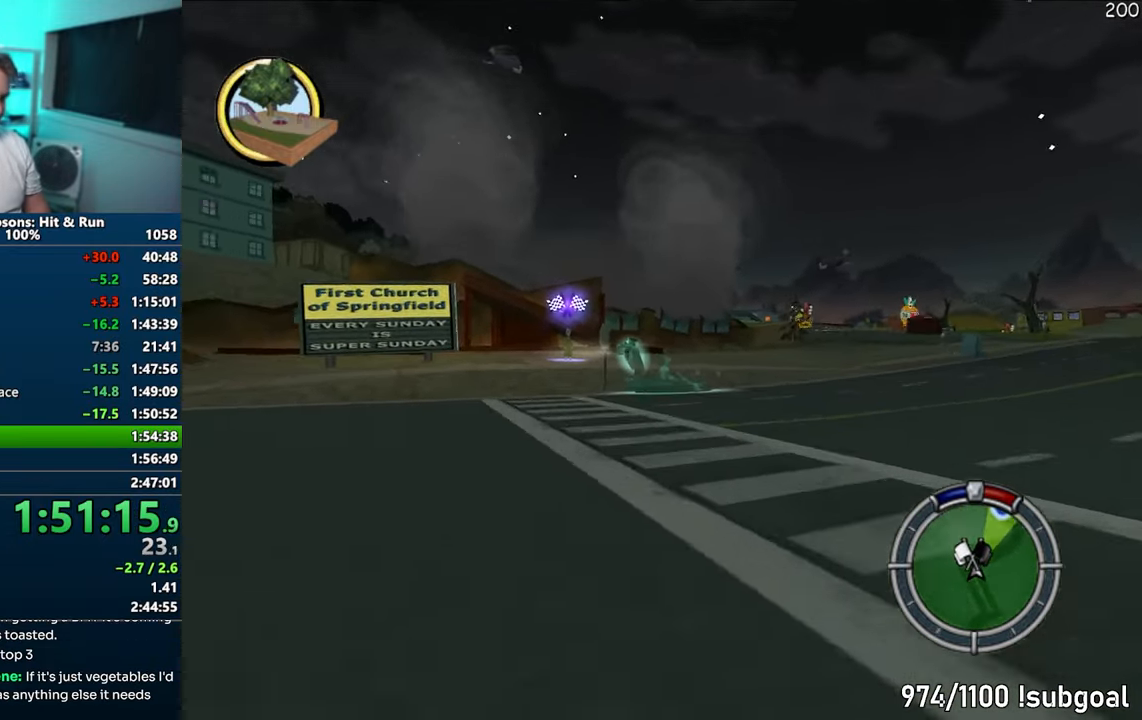
{"buttons": ["CIRCLE", "R1"], "left_stick": "right", "right_stick": "center", "events": [[50, "right_stick", "right"], [133, "left_stick", "right"], [133, "right_stick", "center"], [217, "R1", "down"], [283, "CIRCLE", "down"], [350, "left_stick", "center"], [433, "left_stick", "right"]]}
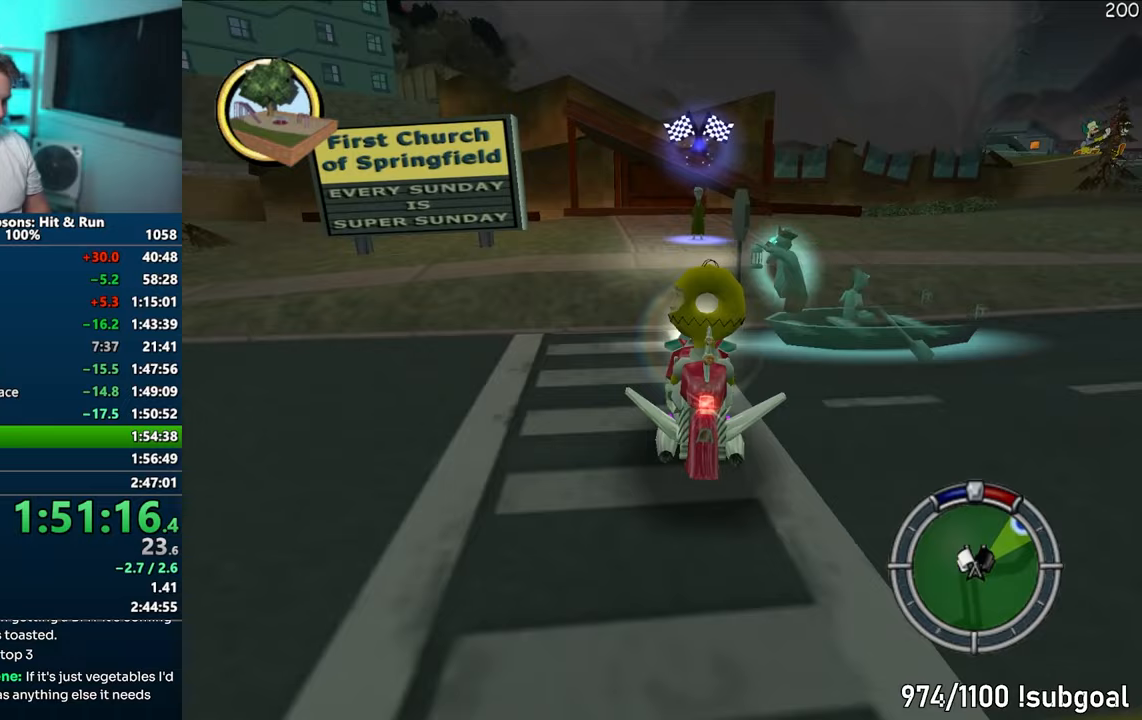
{"buttons": ["CIRCLE", "R1"], "left_stick": "right", "right_stick": "center", "events": [[233, "CIRCLE", "up"], [483, "CIRCLE", "down"]]}
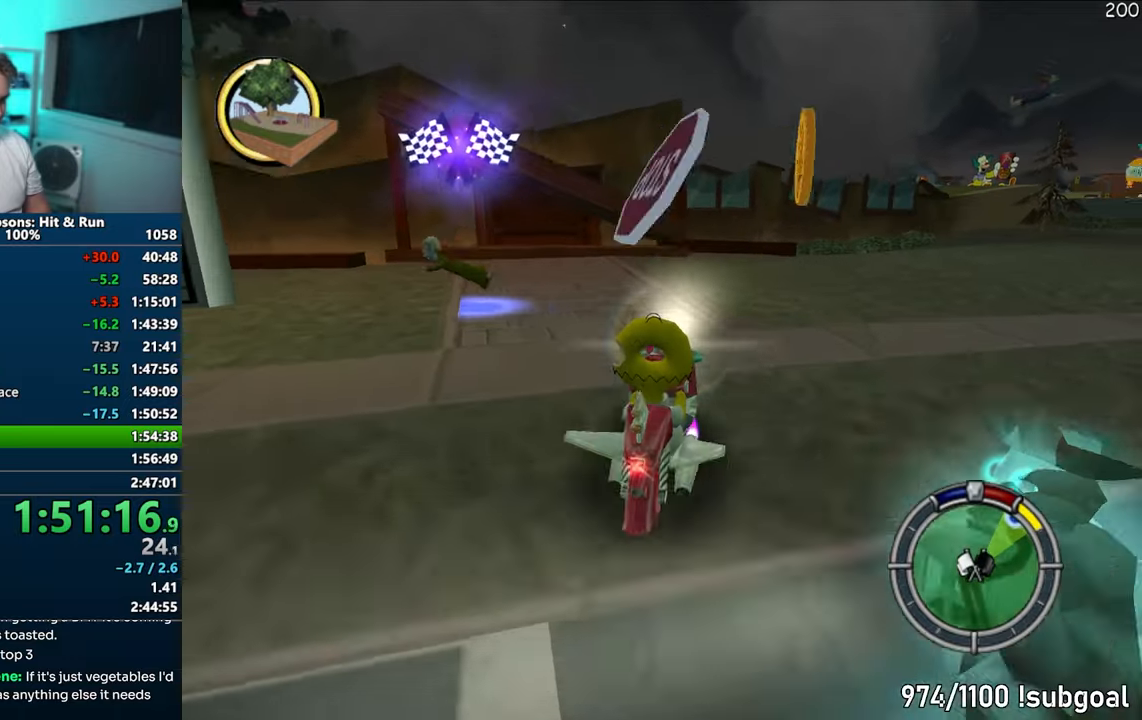
{"buttons": ["CIRCLE", "R1", "R2"], "left_stick": "center", "right_stick": "center", "events": [[33, "R2", "down"], [167, "left_stick", "center"]]}
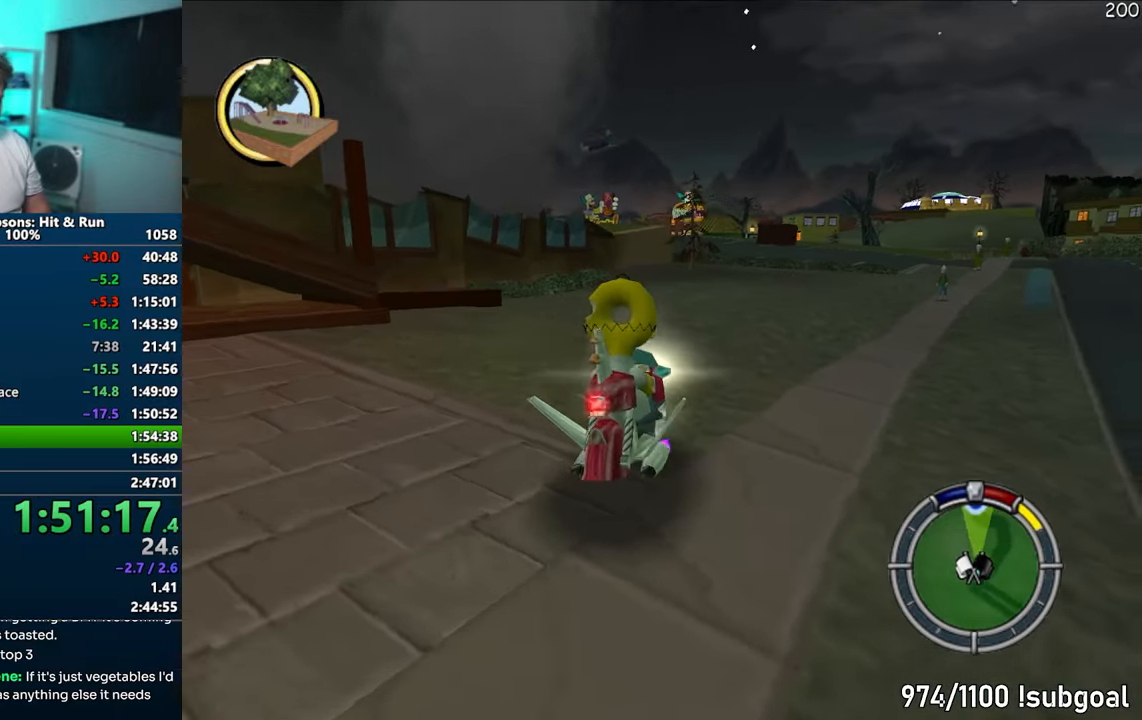
{"buttons": [], "left_stick": "center", "right_stick": "center", "events": [[133, "CIRCLE", "up"], [133, "R1", "up"], [133, "R2", "up"]]}
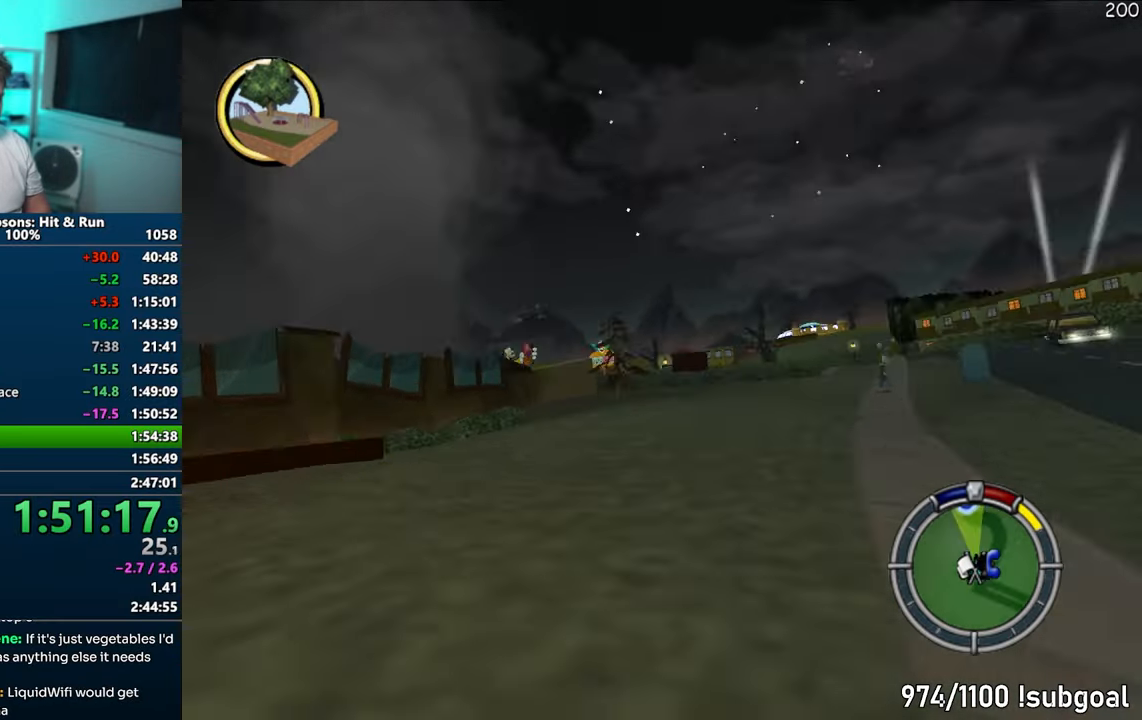
{"buttons": ["SQUARE"], "left_stick": "right", "right_stick": "center", "events": [[17, "left_stick", "down-left"], [17, "right_stick", "up"], [133, "right_stick", "center"], [350, "SQUARE", "down"], [450, "left_stick", "right"]]}
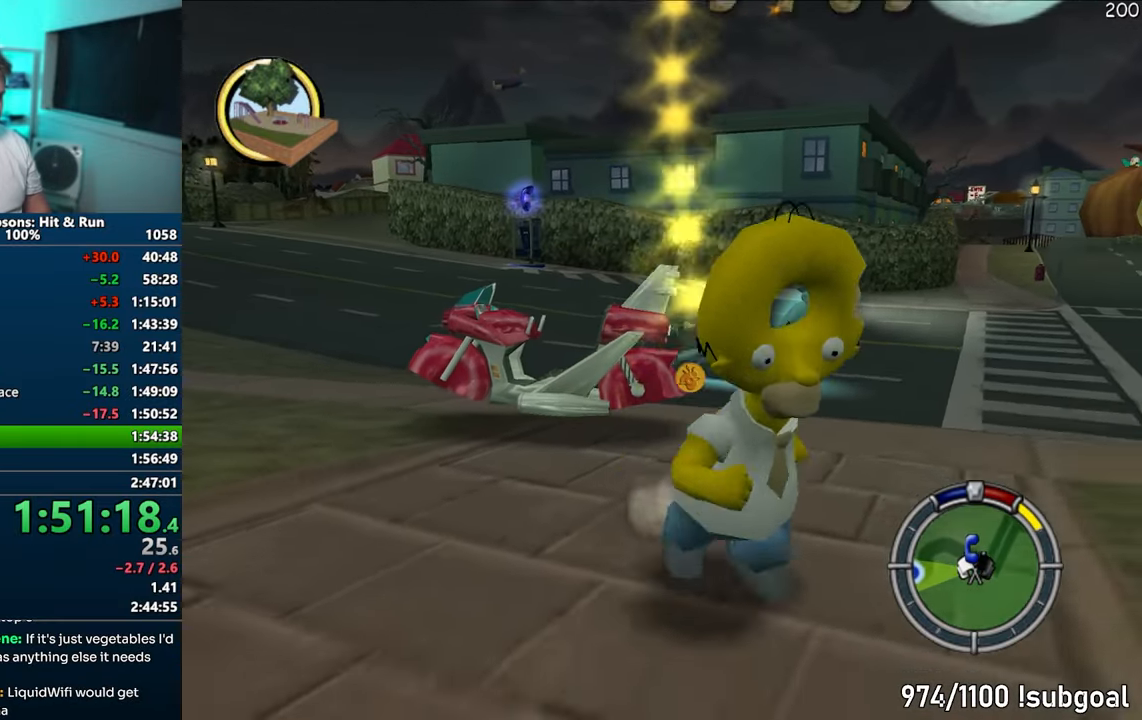
{"buttons": ["SQUARE", "R2"], "left_stick": "up", "right_stick": "left", "events": [[100, "right_stick", "left"], [317, "R2", "down"], [333, "left_stick", "up"], [400, "R2", "up"], [450, "SQUARE", "up"], [483, "R2", "down"], [500, "SQUARE", "down"]]}
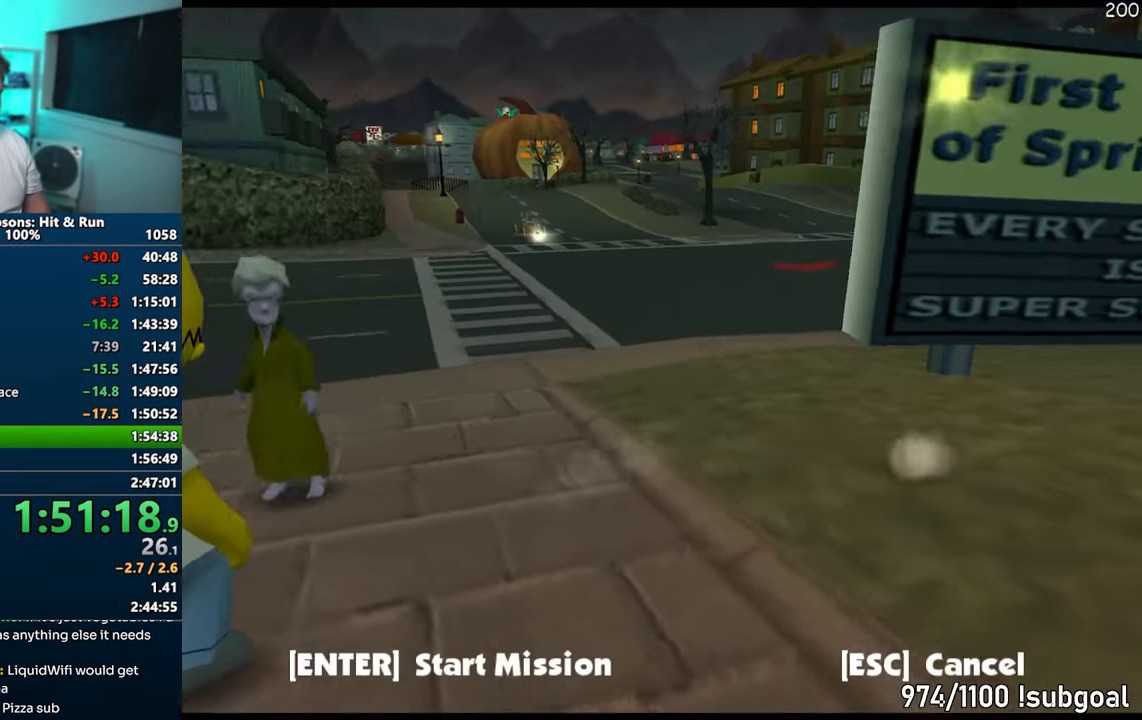
{"buttons": [], "left_stick": "center", "right_stick": "center", "events": [[17, "SQUARE", "up"], [17, "right_stick", "center"], [50, "R2", "up"], [67, "left_stick", "up-left"], [117, "R2", "down"], [200, "R2", "up"], [200, "left_stick", "center"]]}
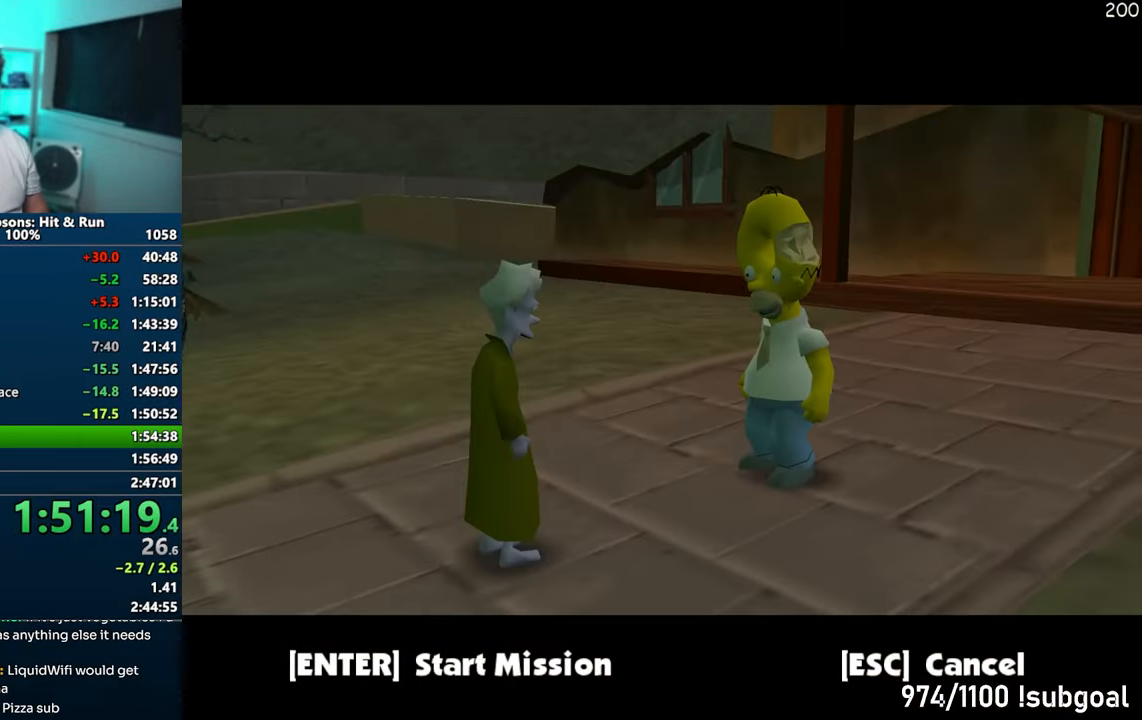
{"buttons": [], "left_stick": "center", "right_stick": "center", "events": [[33, "TRIANGLE", "down"], [333, "TRIANGLE", "up"]]}
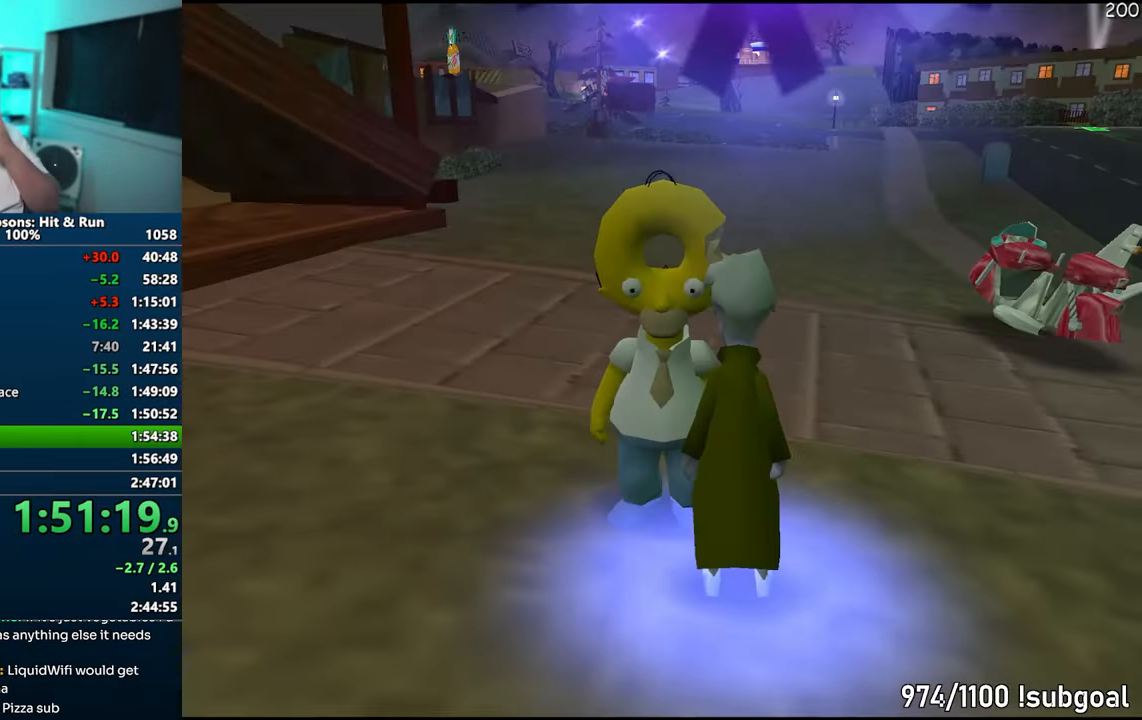
{"buttons": [], "left_stick": "center", "right_stick": "center", "events": [[150, "TRIANGLE", "down"], [250, "TRIANGLE", "up"], [333, "TRIANGLE", "down"], [433, "TRIANGLE", "up"]]}
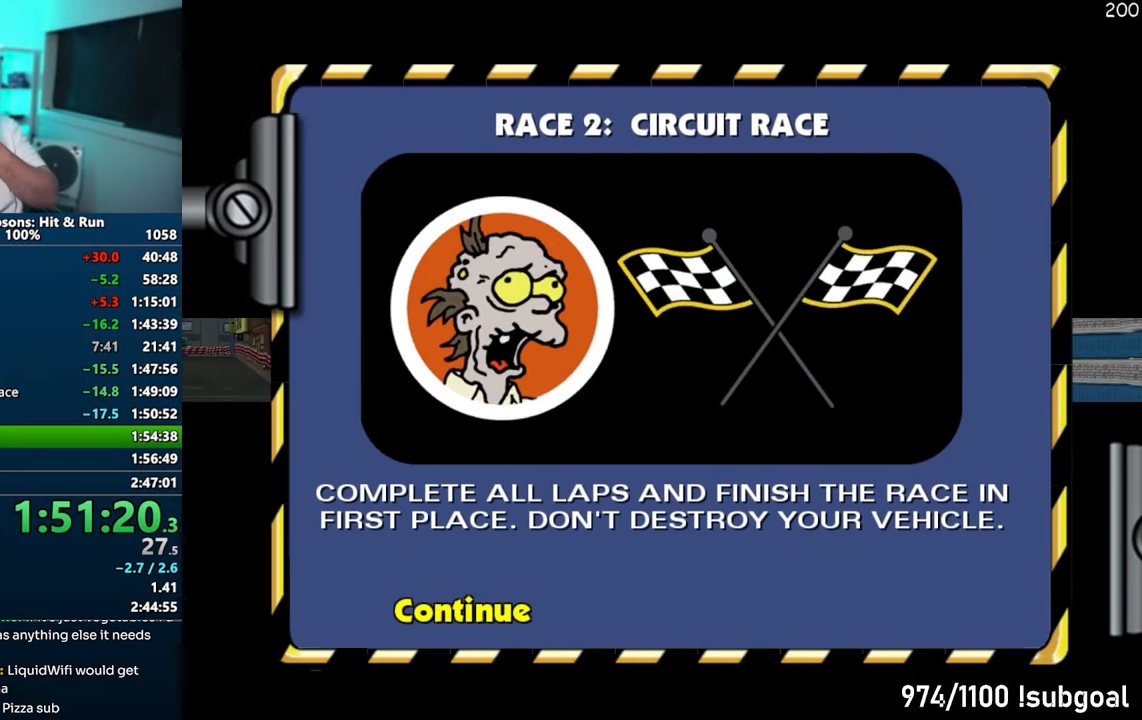
{"buttons": [], "left_stick": "center", "right_stick": "center", "events": []}
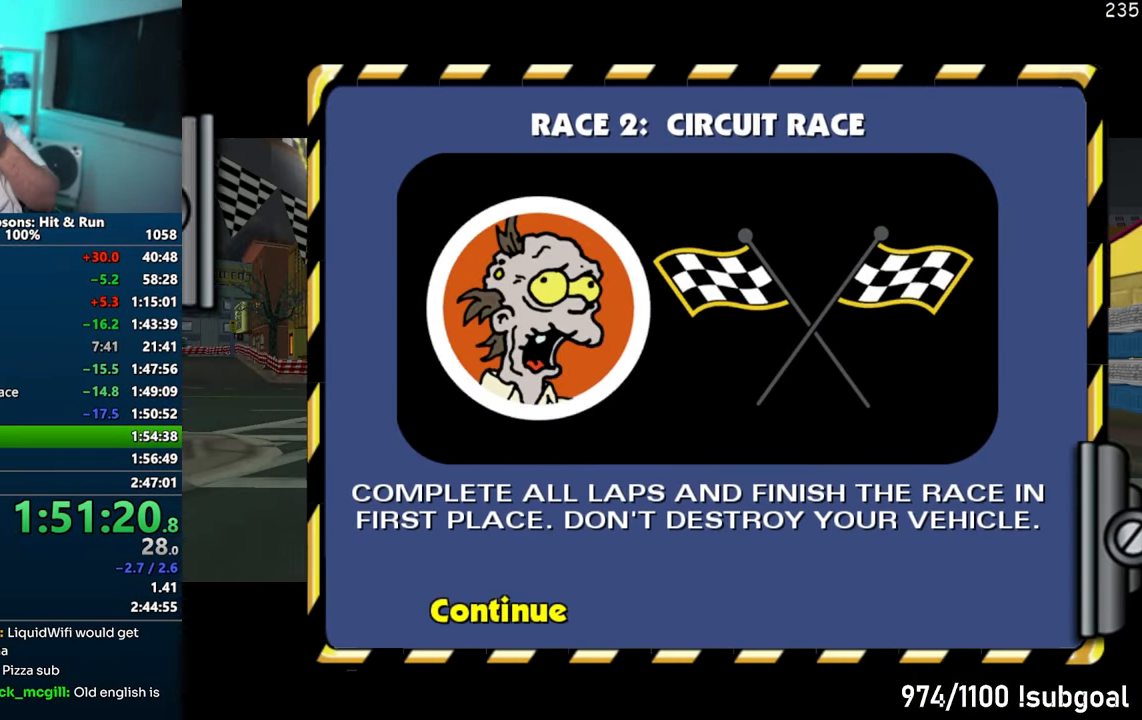
{"buttons": [], "left_stick": "center", "right_stick": "center", "events": []}
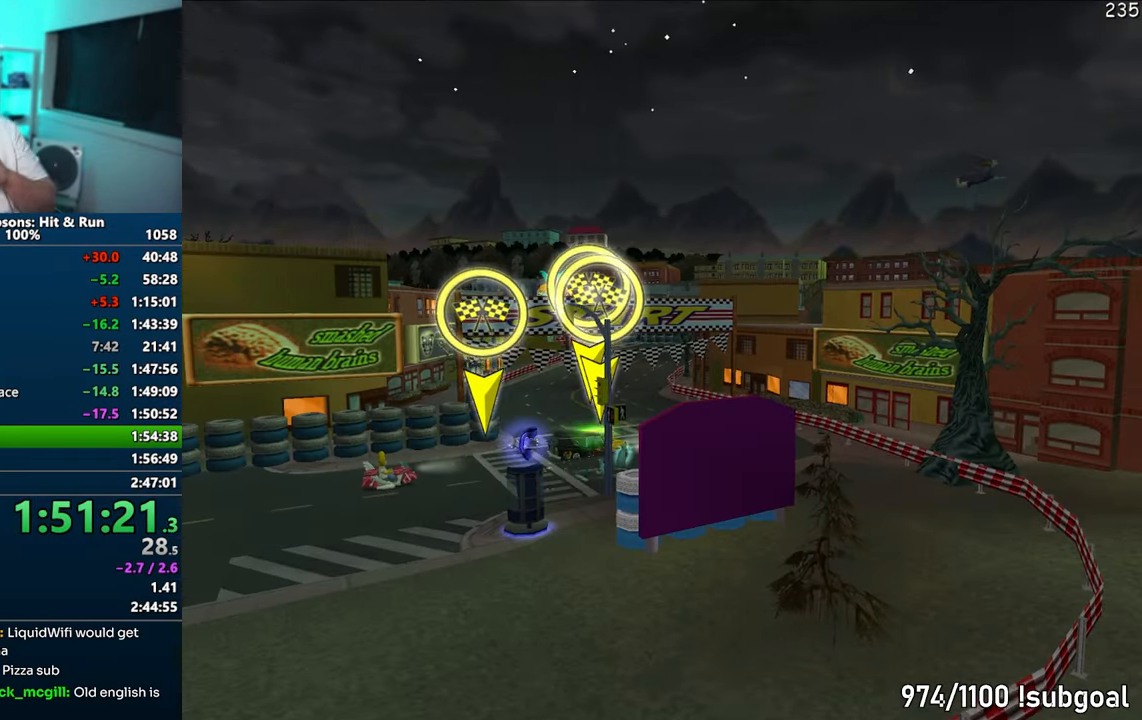
{"buttons": ["CROSS", "R1"], "left_stick": "center", "right_stick": "center", "events": [[33, "CROSS", "down"], [267, "R1", "down"], [317, "CIRCLE", "down"], [433, "CIRCLE", "up"]]}
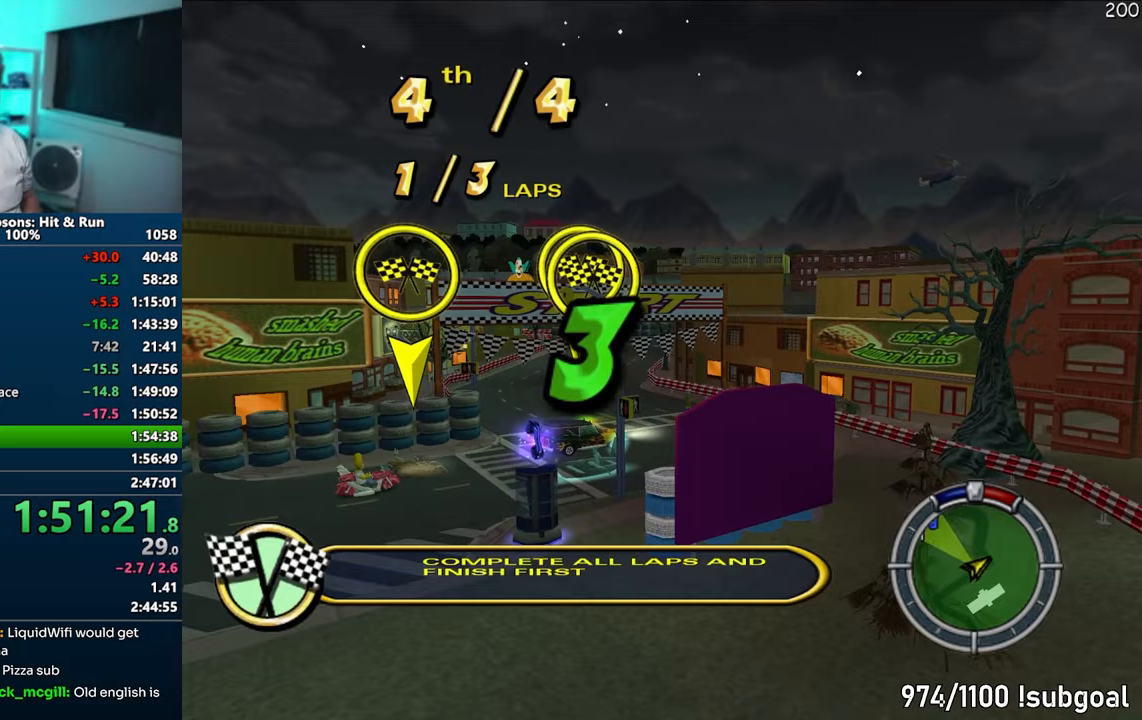
{"buttons": ["CROSS", "R1"], "left_stick": "center", "right_stick": "center", "events": []}
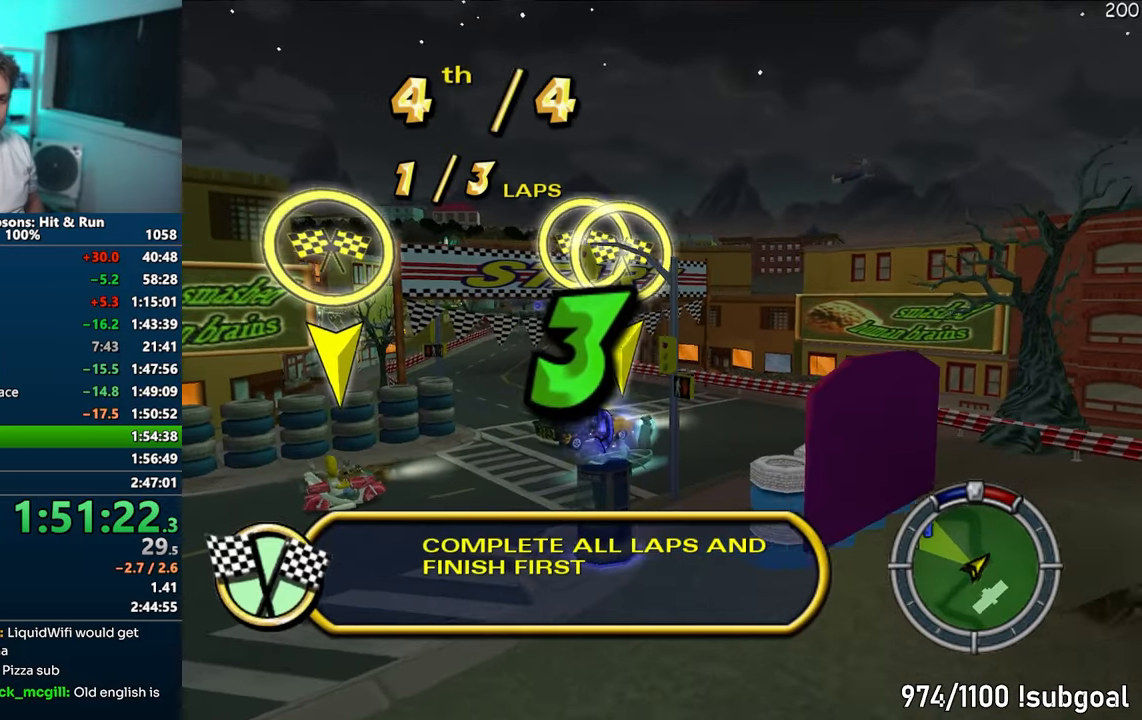
{"buttons": ["CROSS", "R1"], "left_stick": "center", "right_stick": "center", "events": []}
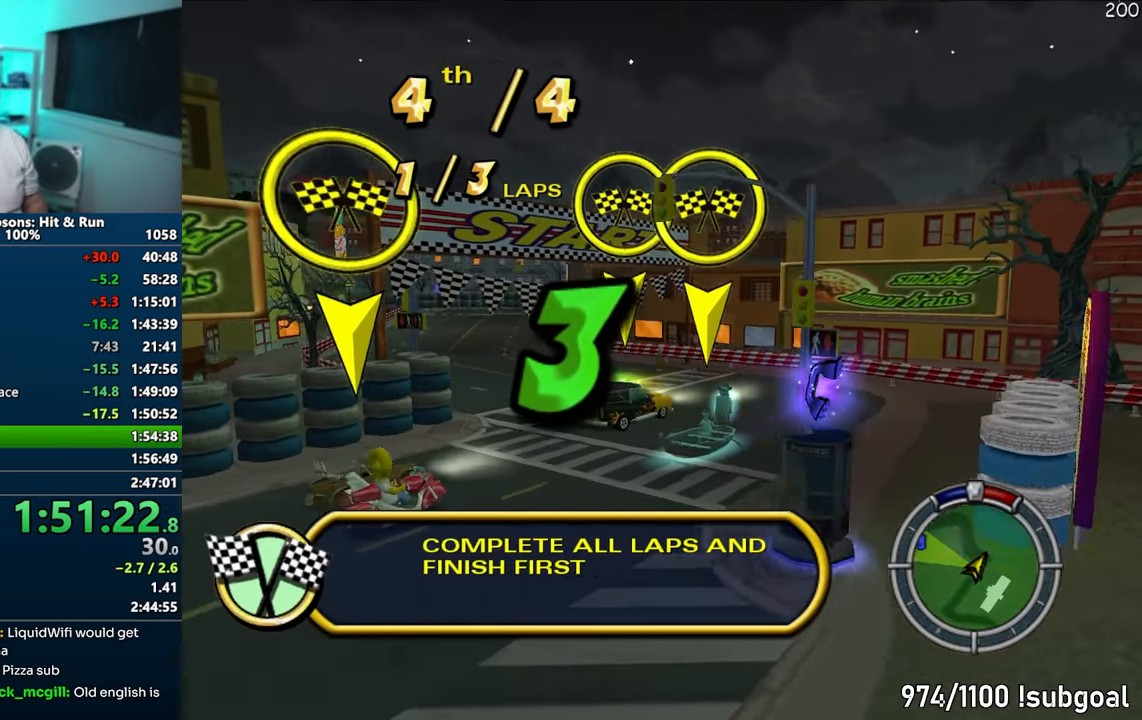
{"buttons": ["CROSS", "R1"], "left_stick": "center", "right_stick": "center", "events": []}
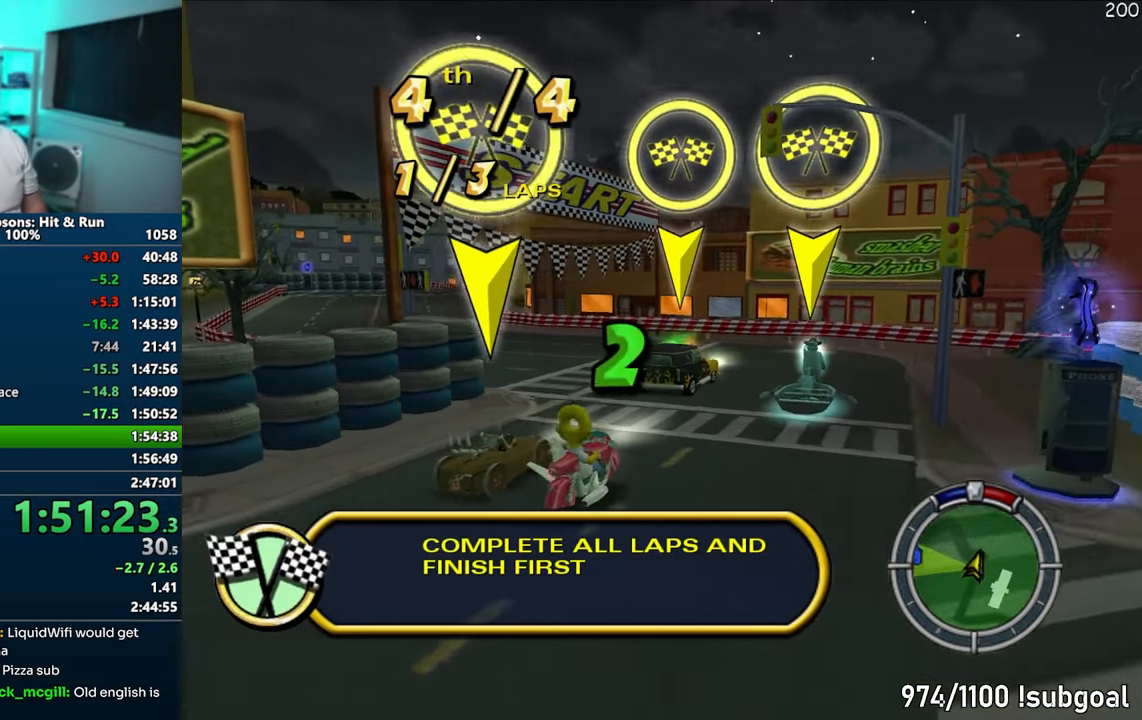
{"buttons": ["CROSS", "R1"], "left_stick": "center", "right_stick": "center", "events": []}
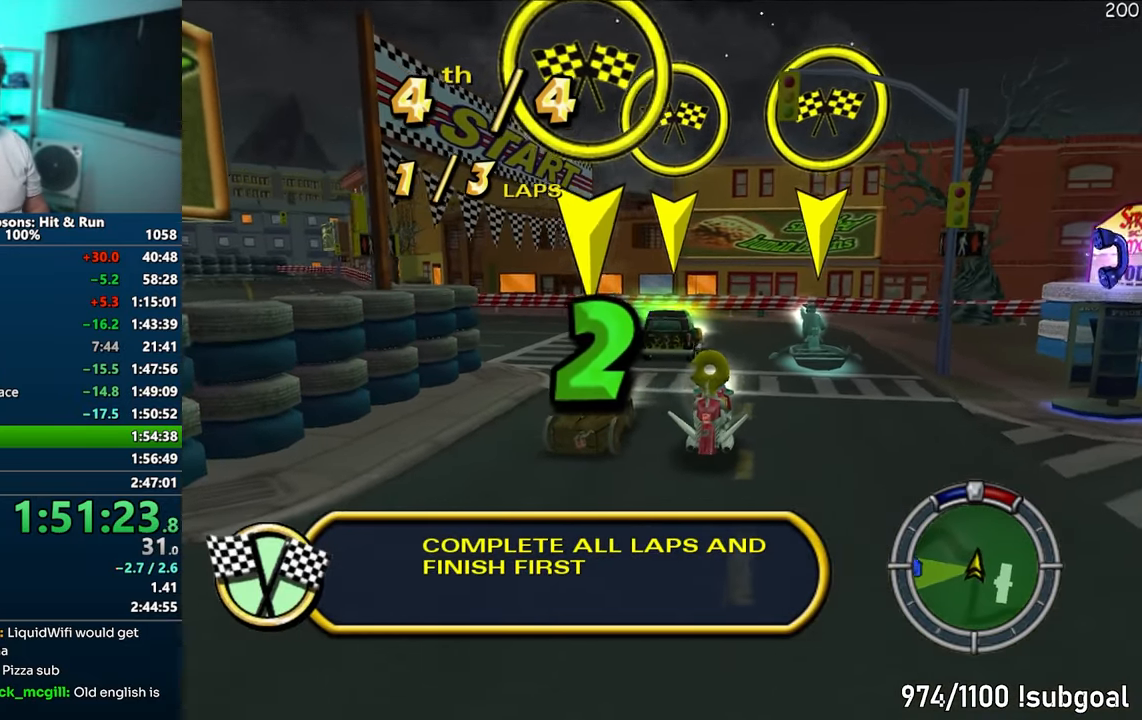
{"buttons": ["CROSS", "R1"], "left_stick": "center", "right_stick": "center", "events": []}
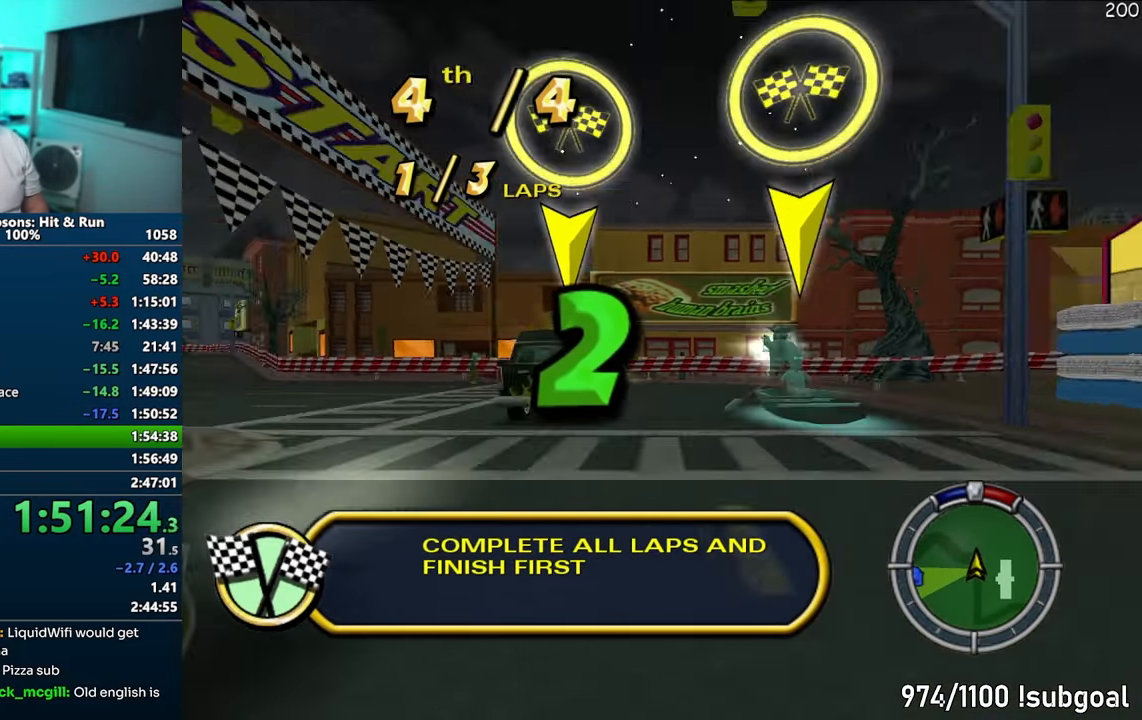
{"buttons": ["CROSS", "R1"], "left_stick": "center", "right_stick": "center", "events": [[50, "right_stick", "left"], [200, "right_stick", "center"]]}